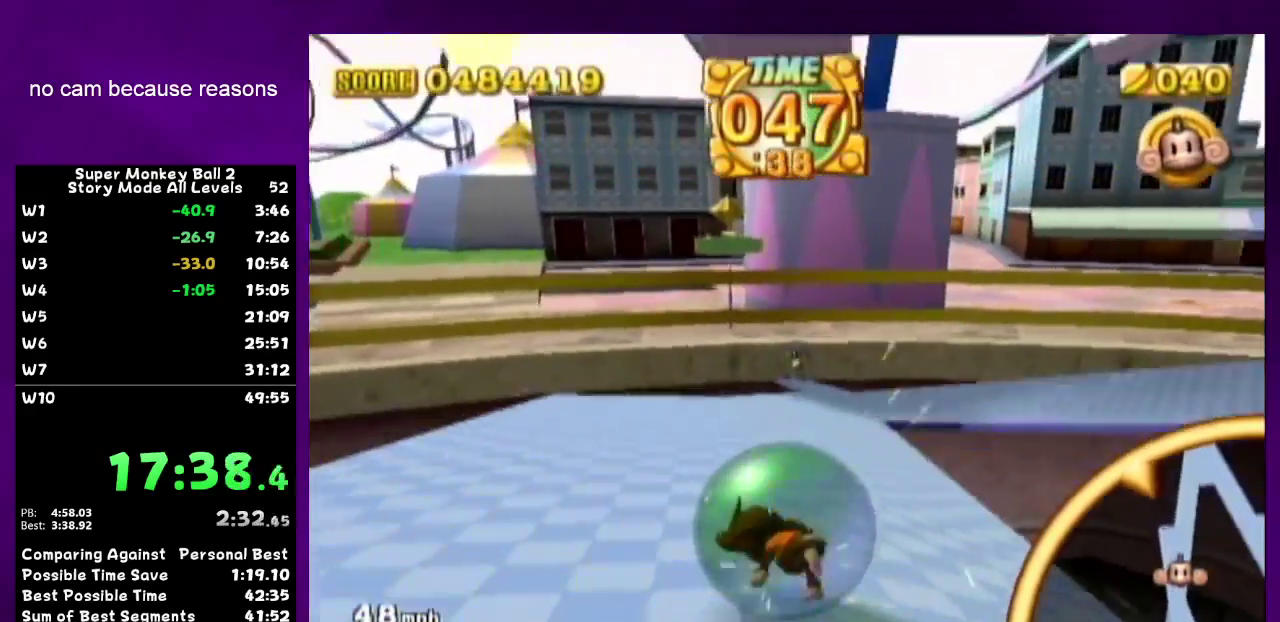
Gameplay with a controller (Nintendo layout); each line is a JSON object with the inputs held at the frame after it. "events" lists button and stick changes between this image and that frame as [ms after this image, input, new state], when the widget could be followed in between. Not read: L3 R3.
{"buttons": [], "left_stick": "up", "right_stick": "center", "events": []}
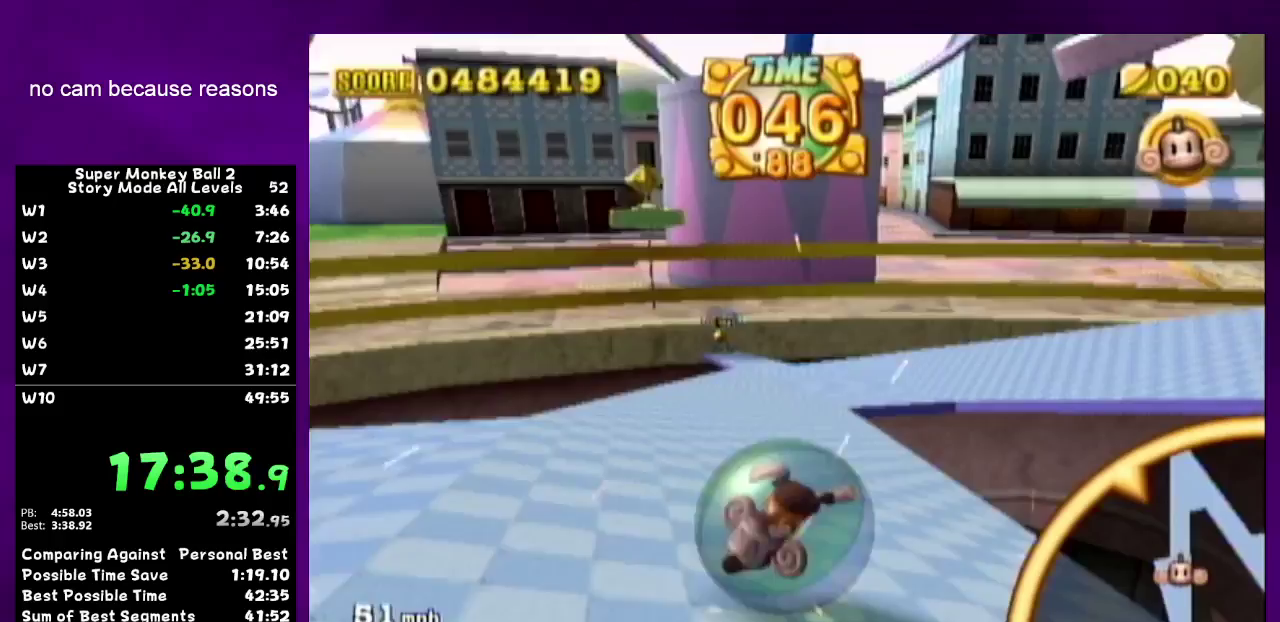
{"buttons": [], "left_stick": "up-left", "right_stick": "center", "events": [[333, "left_stick", "up-left"]]}
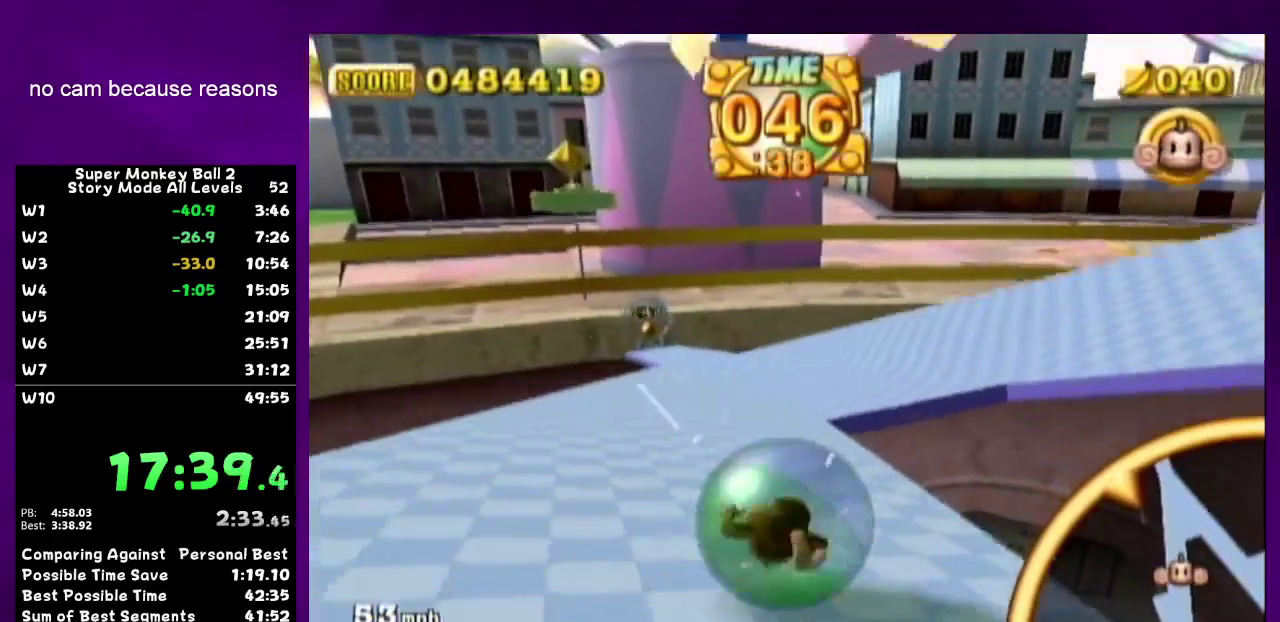
{"buttons": [], "left_stick": "up-left", "right_stick": "center", "events": [[83, "left_stick", "up"], [217, "left_stick", "up-left"]]}
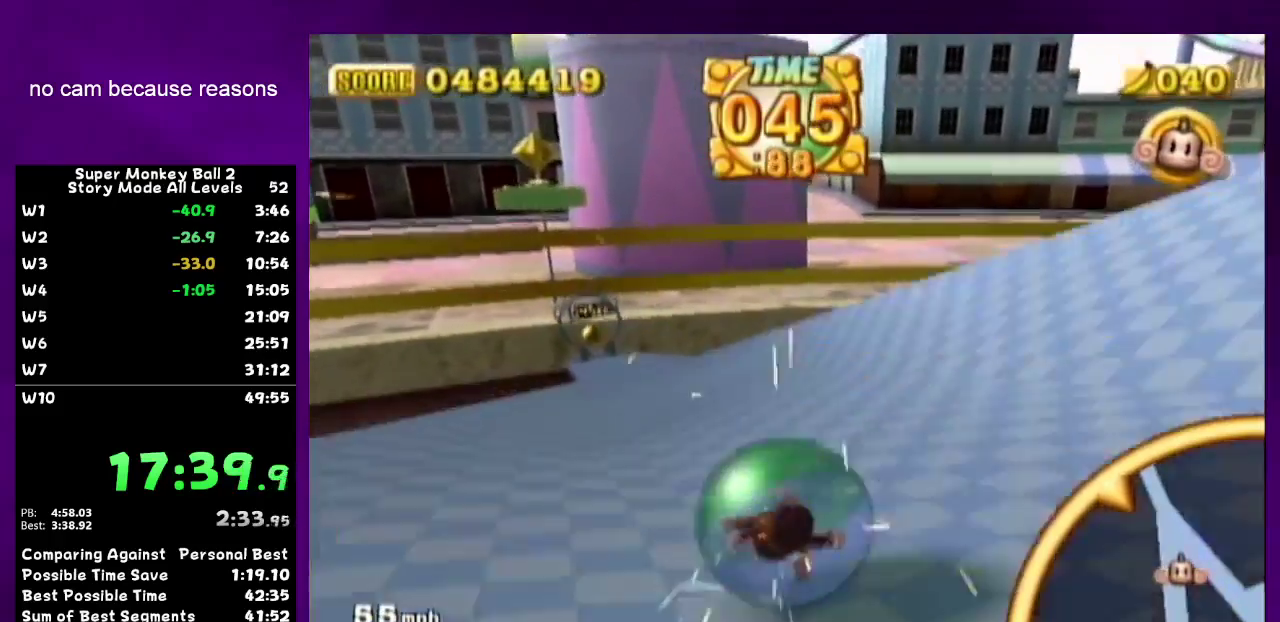
{"buttons": [], "left_stick": "up-left", "right_stick": "center", "events": []}
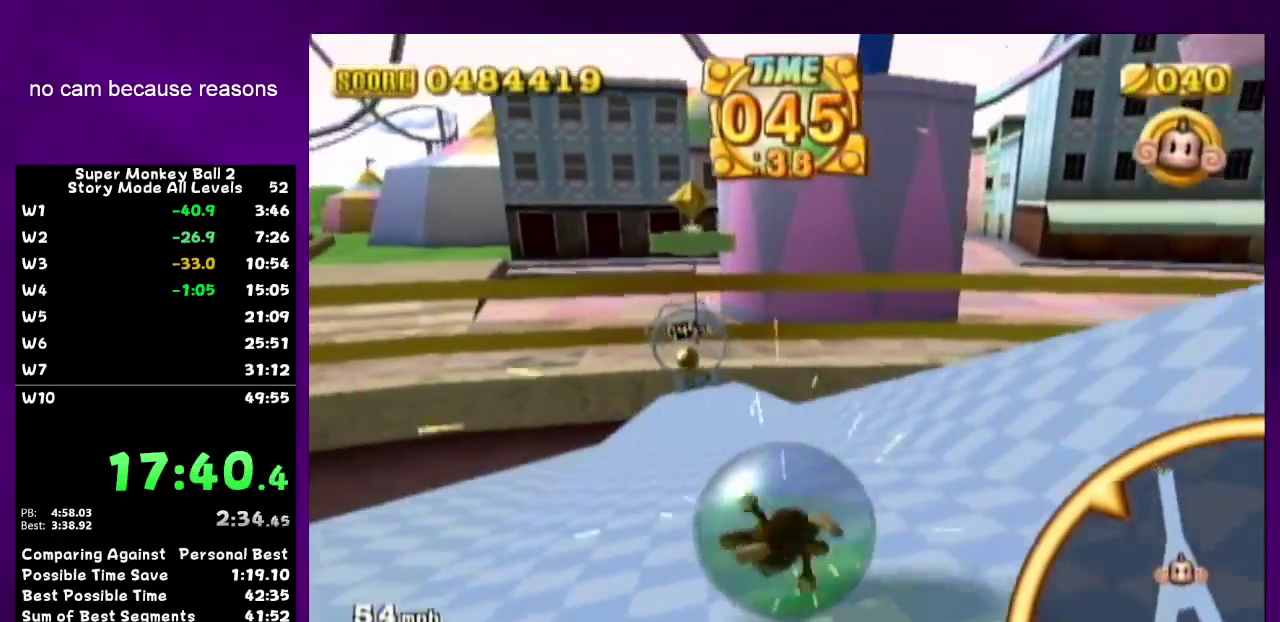
{"buttons": [], "left_stick": "up-left", "right_stick": "center", "events": [[83, "left_stick", "up"], [450, "left_stick", "up-left"]]}
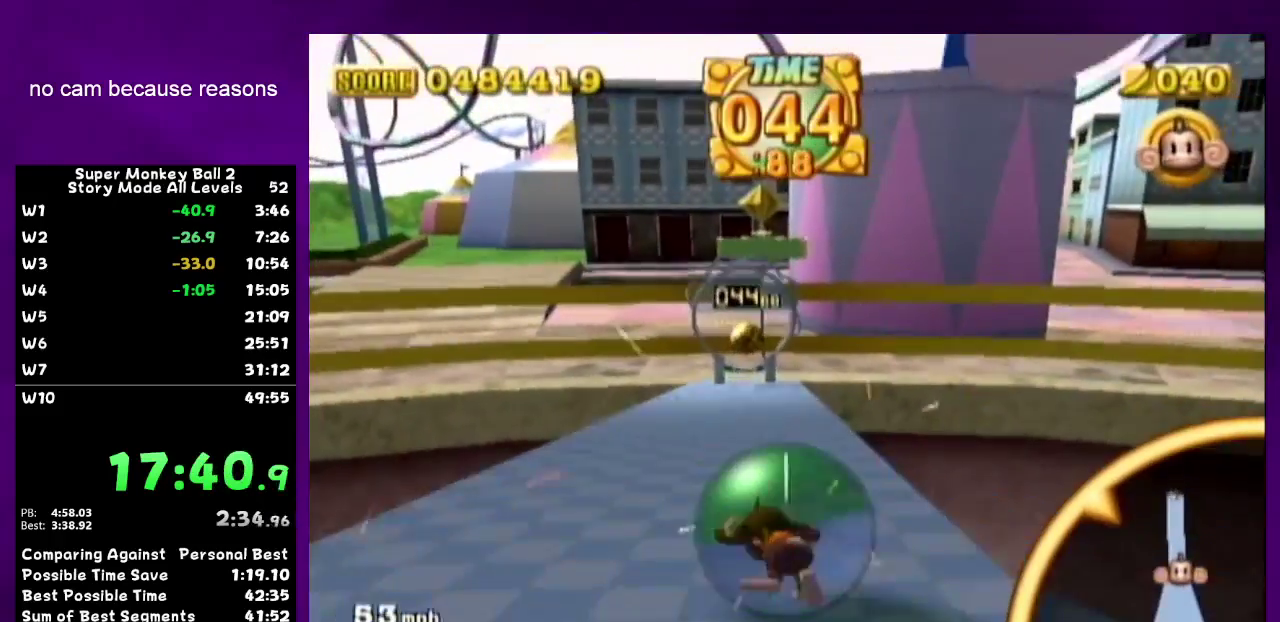
{"buttons": [], "left_stick": "up", "right_stick": "center", "events": [[167, "left_stick", "up"]]}
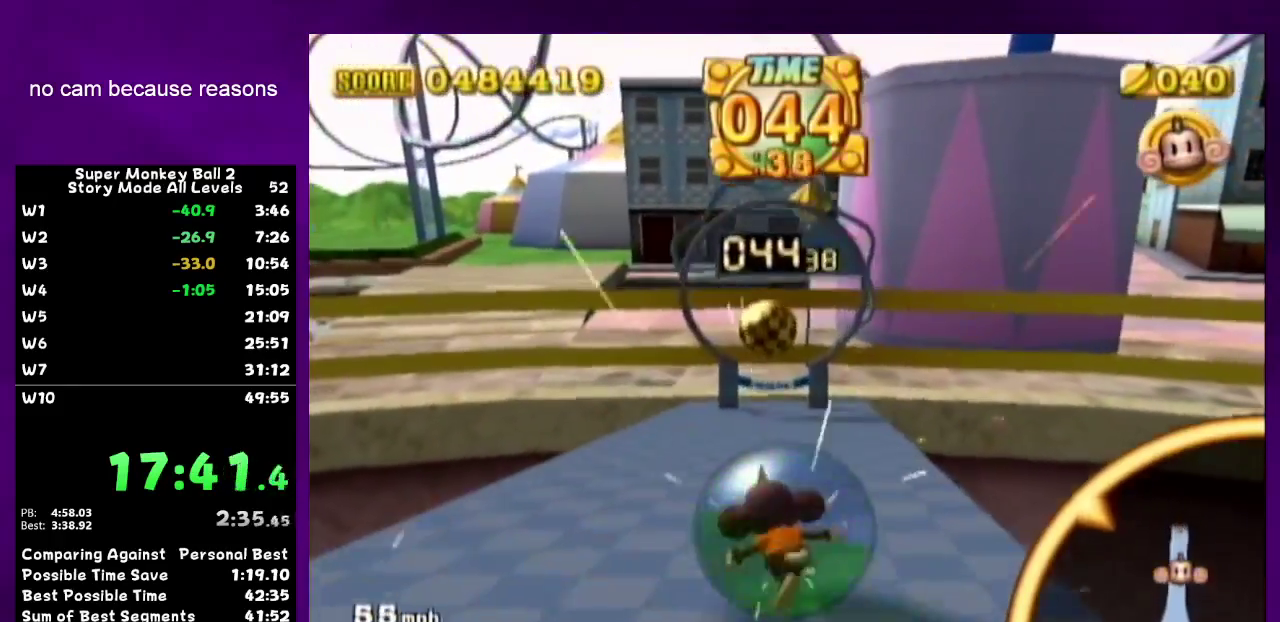
{"buttons": [], "left_stick": "up", "right_stick": "center", "events": []}
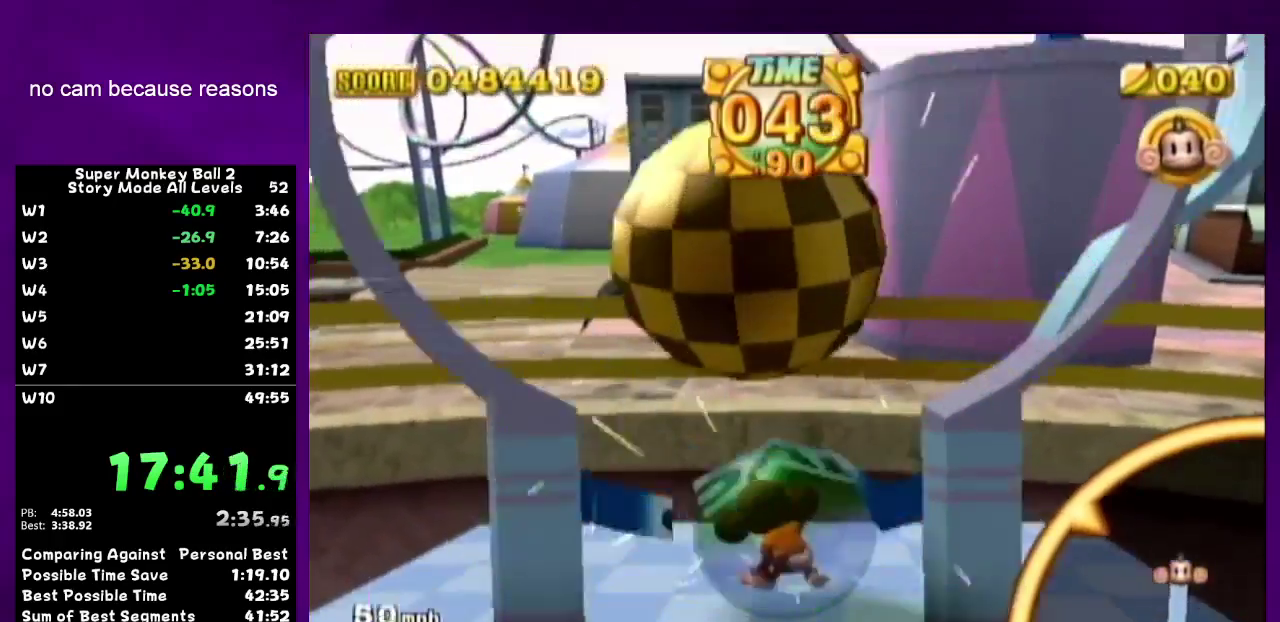
{"buttons": [], "left_stick": "center", "right_stick": "center", "events": [[183, "START", "down"], [183, "left_stick", "center"], [300, "START", "up"], [400, "left_stick", "up"], [467, "left_stick", "center"]]}
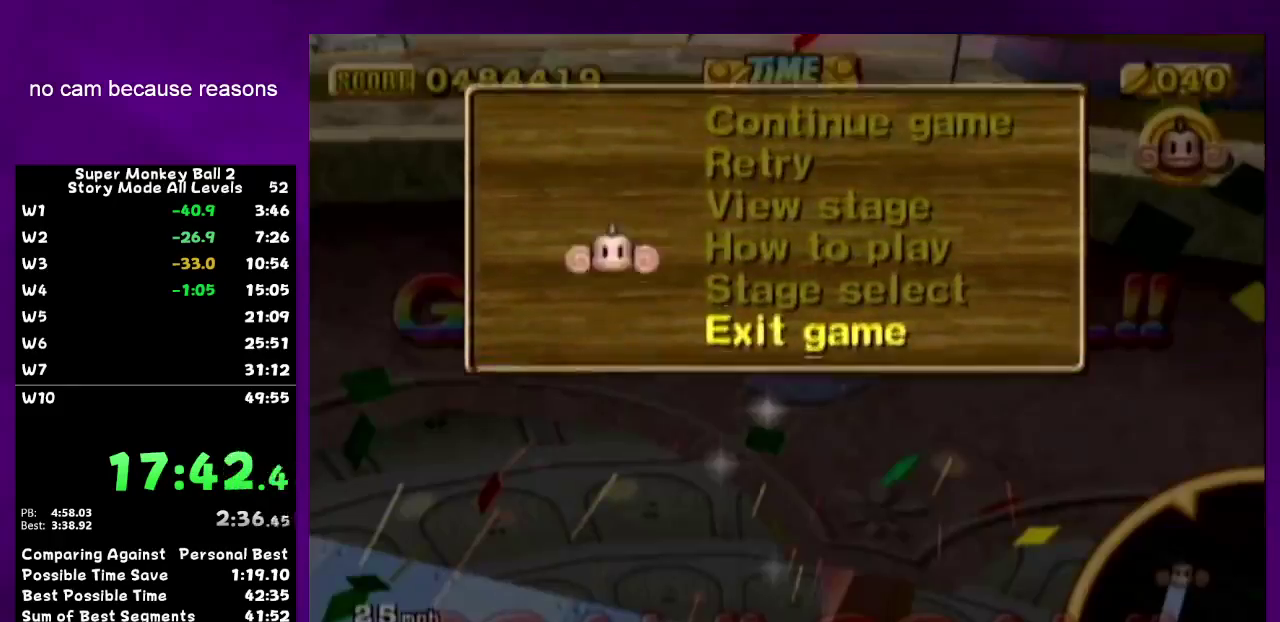
{"buttons": ["A"], "left_stick": "center", "right_stick": "center", "events": [[83, "left_stick", "up"], [150, "left_stick", "center"], [183, "A", "down"]]}
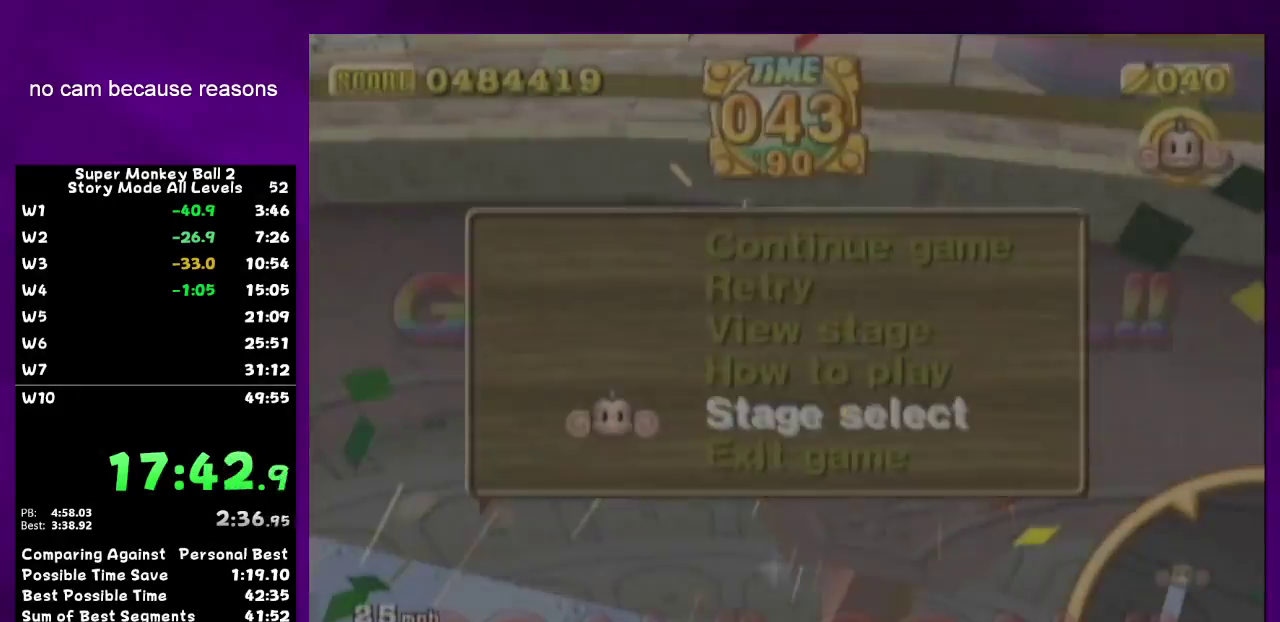
{"buttons": ["A"], "left_stick": "center", "right_stick": "center", "events": []}
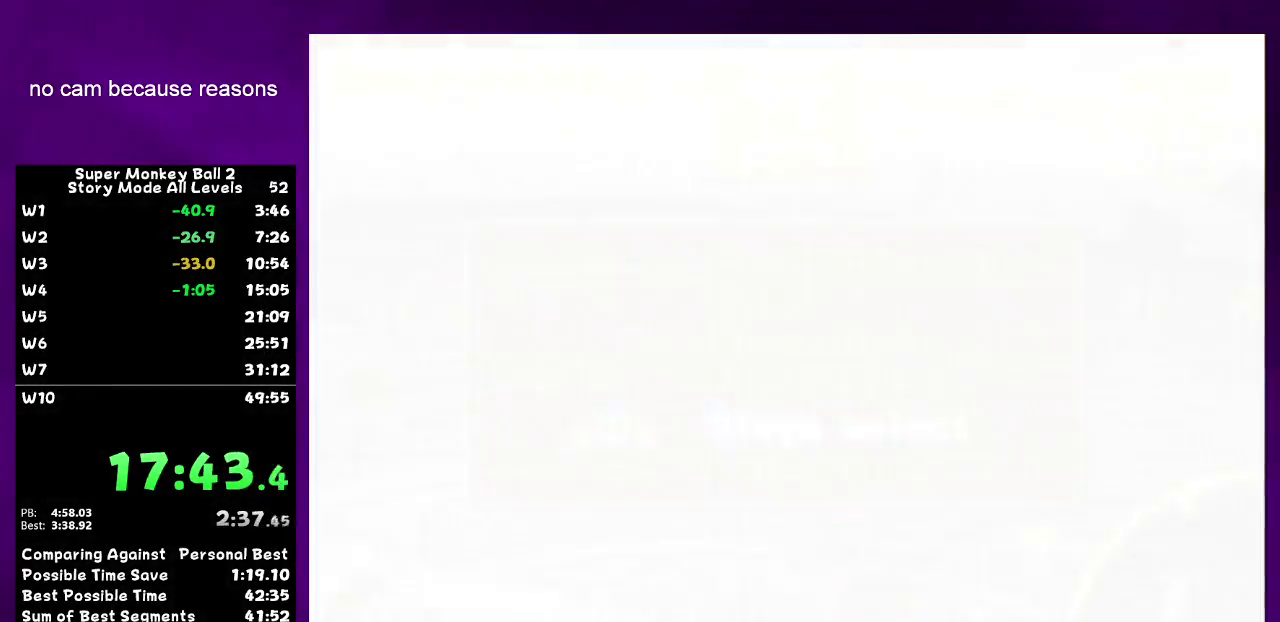
{"buttons": ["A"], "left_stick": "center", "right_stick": "center", "events": []}
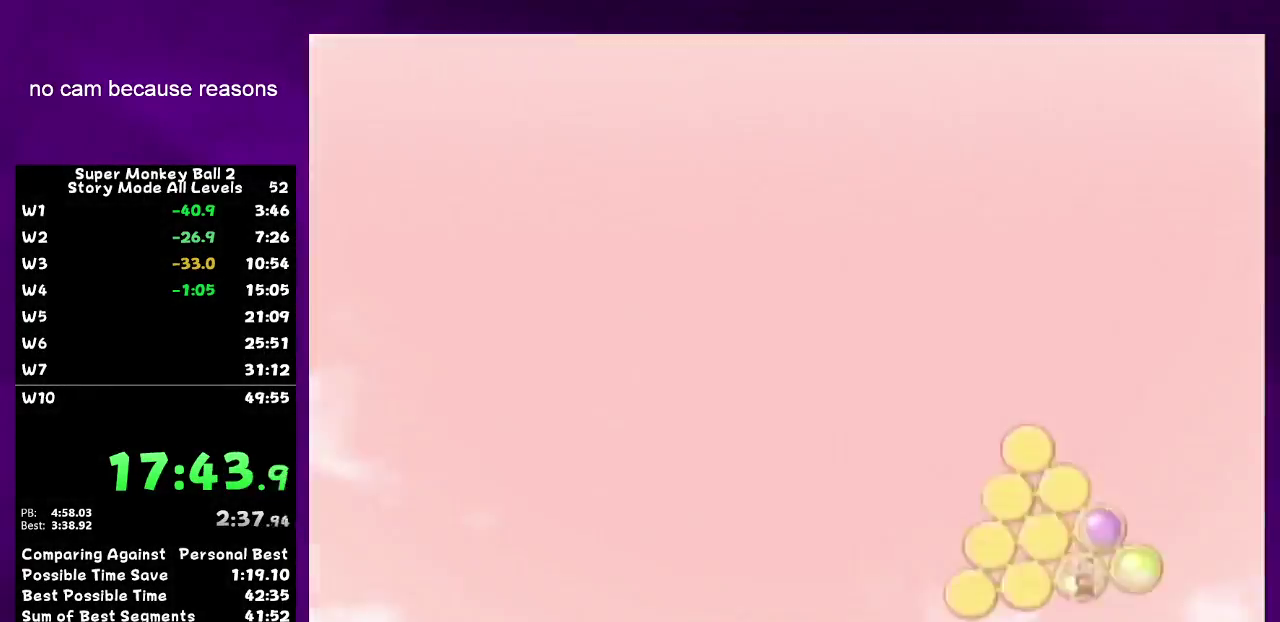
{"buttons": ["A"], "left_stick": "center", "right_stick": "center", "events": [[233, "A", "up"], [300, "A", "down"]]}
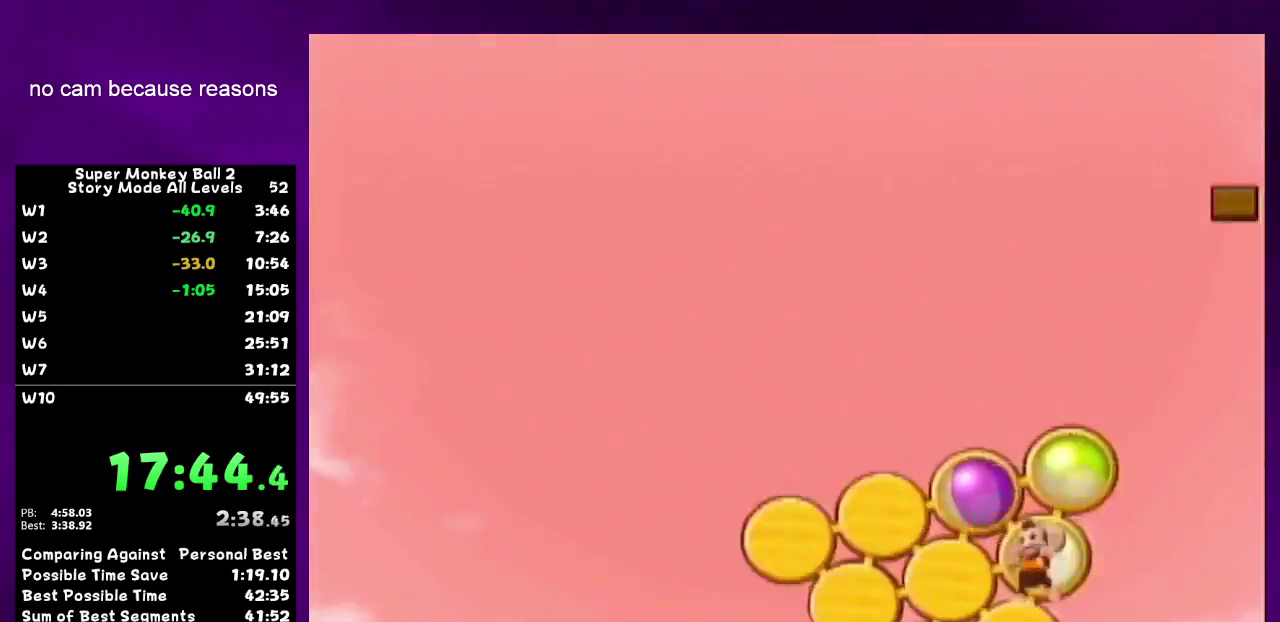
{"buttons": [], "left_stick": "center", "right_stick": "center", "events": [[150, "A", "up"], [383, "A", "down"], [450, "A", "up"]]}
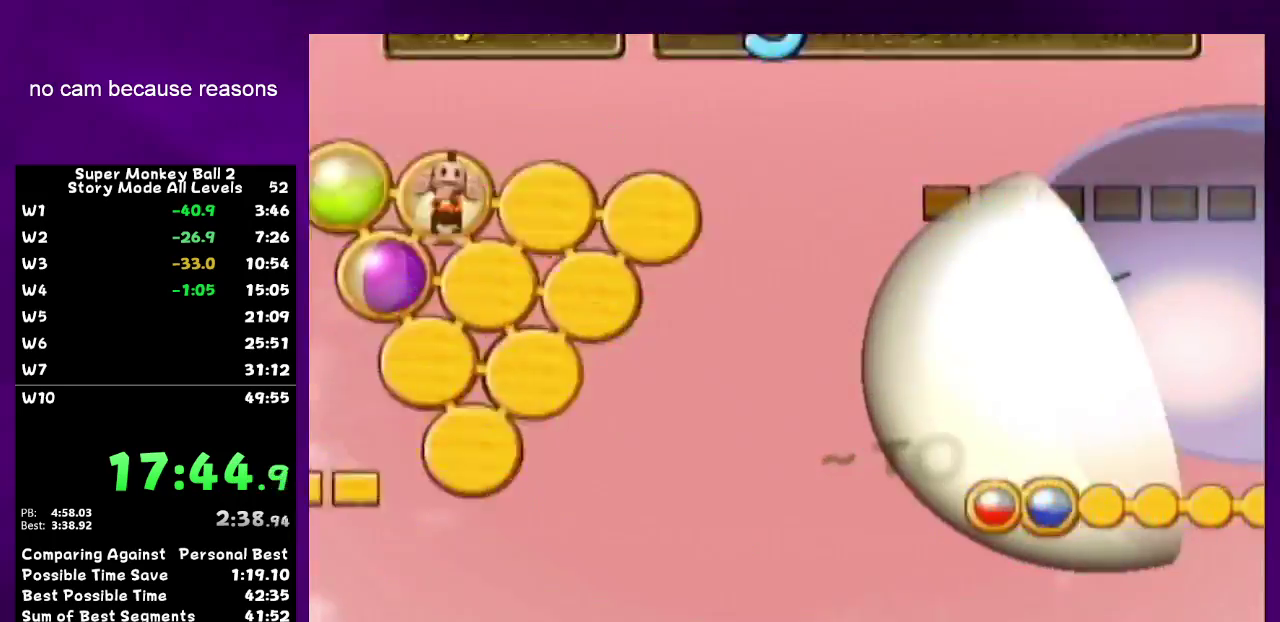
{"buttons": [], "left_stick": "center", "right_stick": "center", "events": [[217, "A", "down"], [267, "A", "up"], [417, "A", "down"], [483, "A", "up"]]}
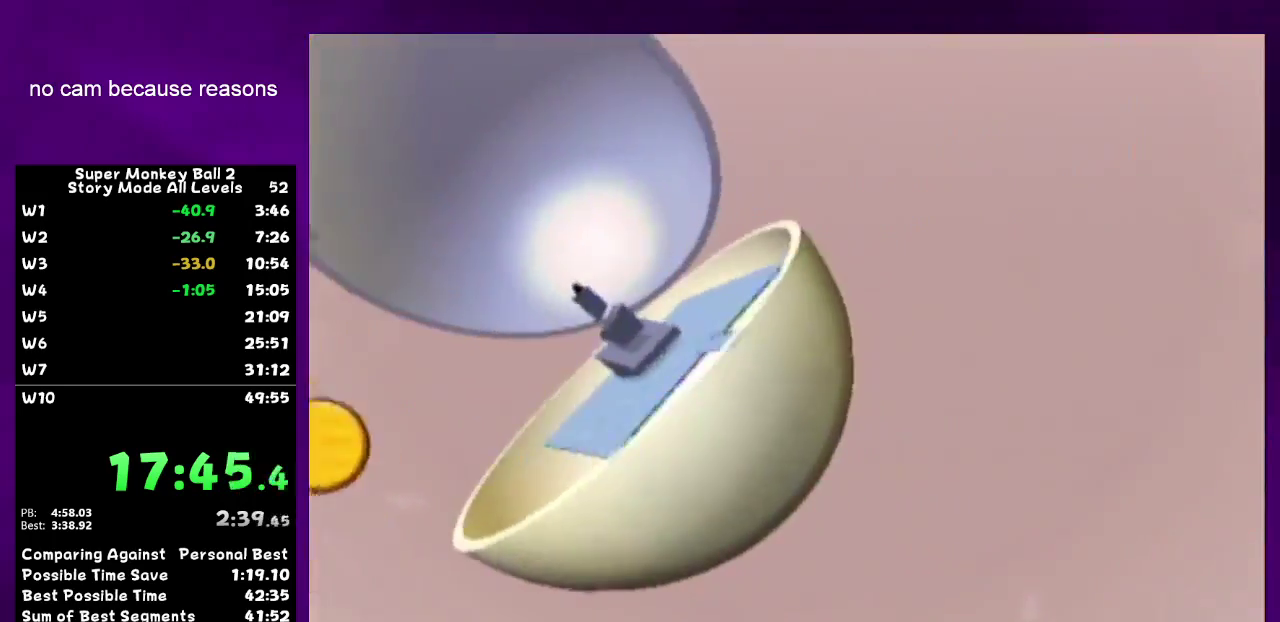
{"buttons": [], "left_stick": "center", "right_stick": "center", "events": [[150, "A", "down"], [200, "A", "up"], [333, "A", "down"], [500, "A", "up"]]}
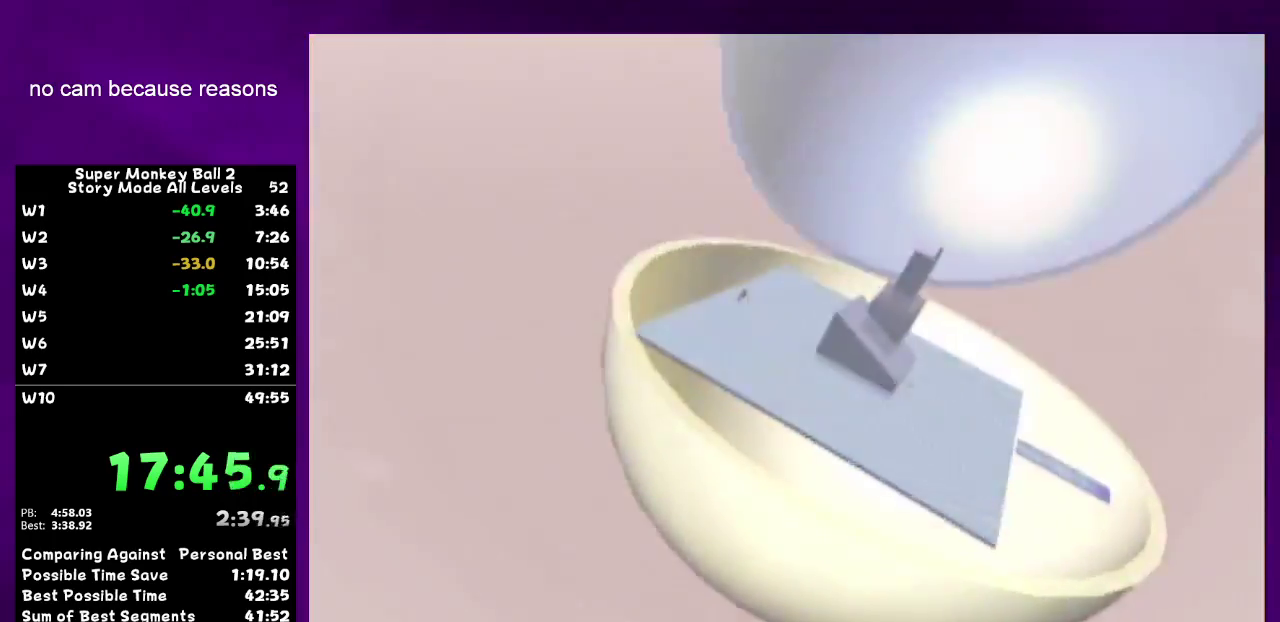
{"buttons": ["A"], "left_stick": "center", "right_stick": "center", "events": [[50, "A", "down"]]}
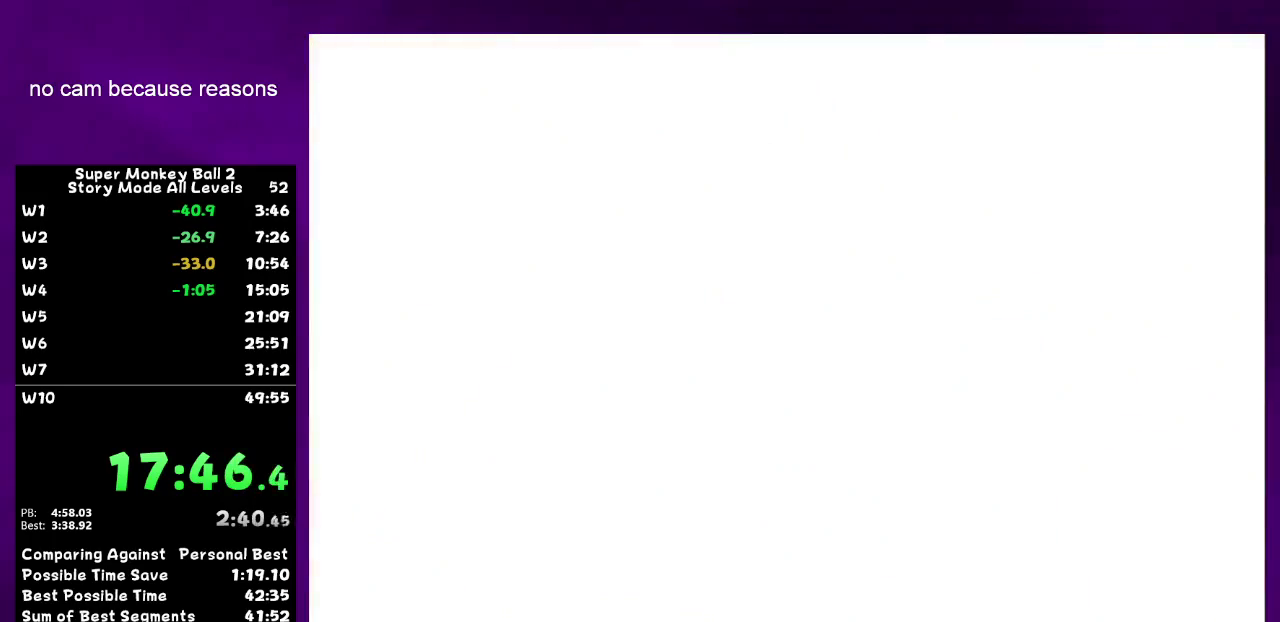
{"buttons": [], "left_stick": "center", "right_stick": "center", "events": [[483, "A", "up"]]}
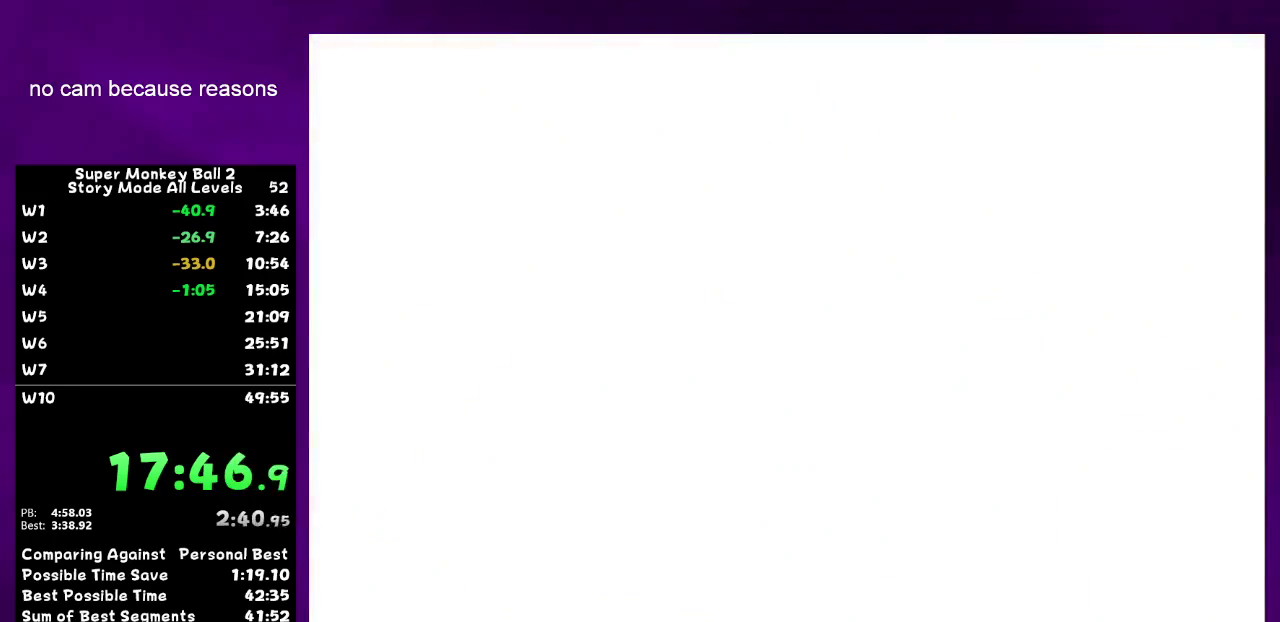
{"buttons": [], "left_stick": "center", "right_stick": "center", "events": [[50, "A", "down"], [333, "A", "up"], [417, "A", "down"], [483, "A", "up"]]}
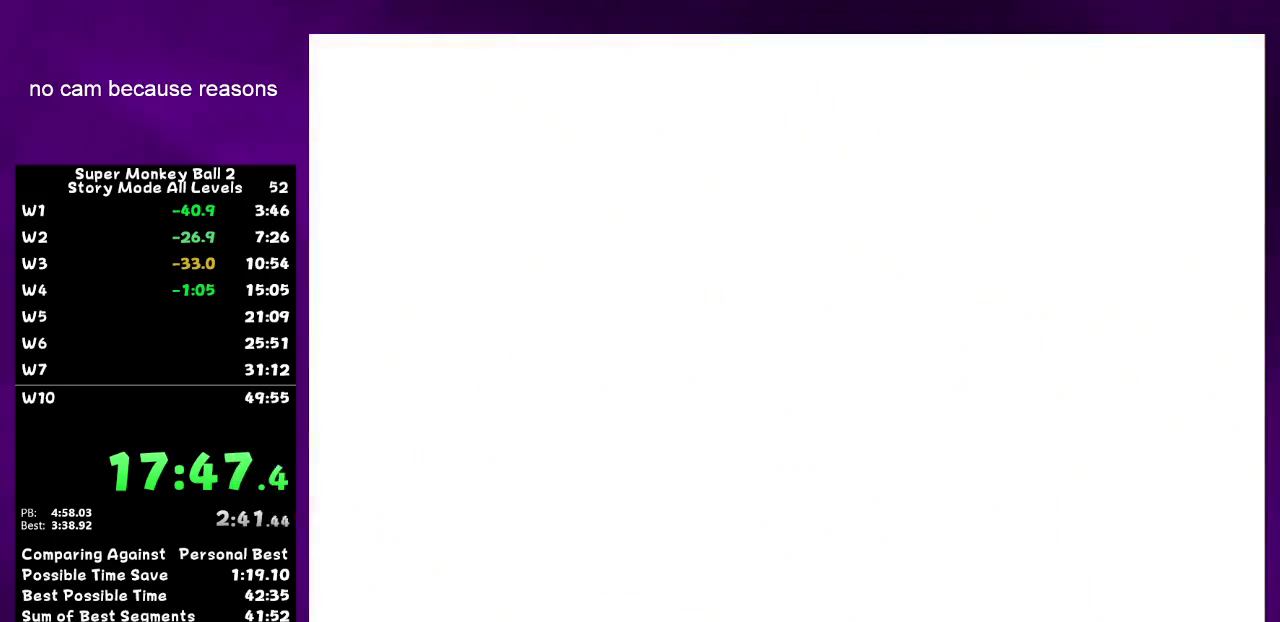
{"buttons": ["A"], "left_stick": "center", "right_stick": "center", "events": [[133, "A", "down"]]}
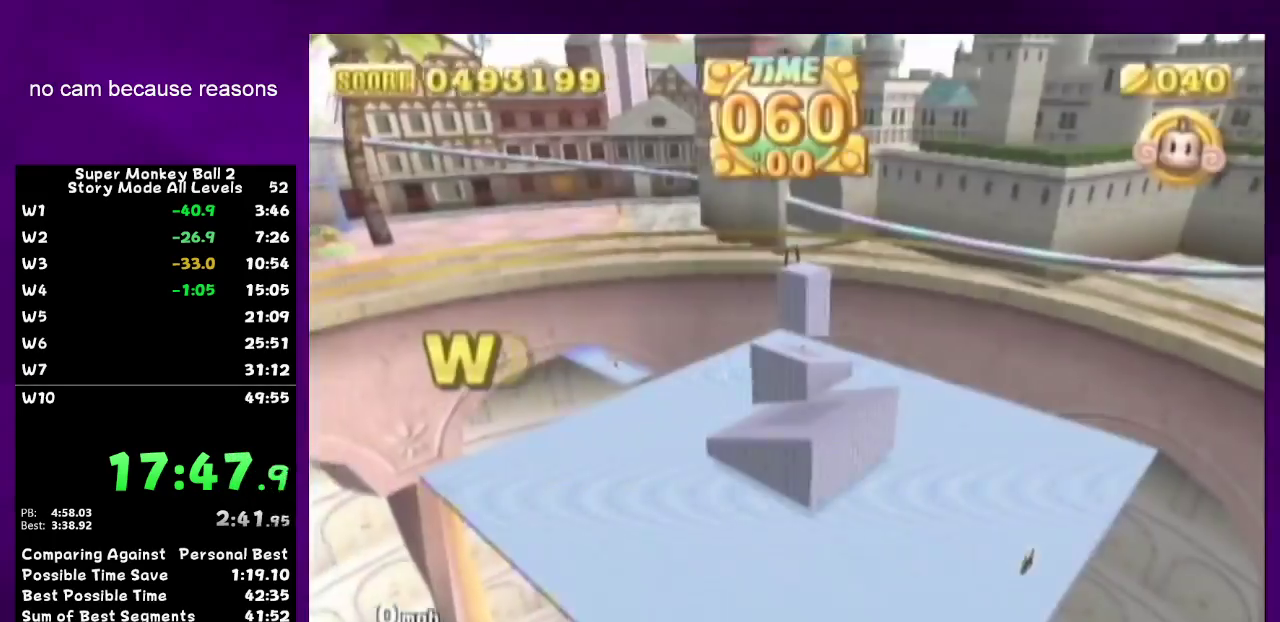
{"buttons": ["A"], "left_stick": "center", "right_stick": "center", "events": [[50, "A", "up"], [150, "START", "down"], [200, "START", "up"], [200, "left_stick", "down"], [300, "A", "down"], [333, "left_stick", "center"]]}
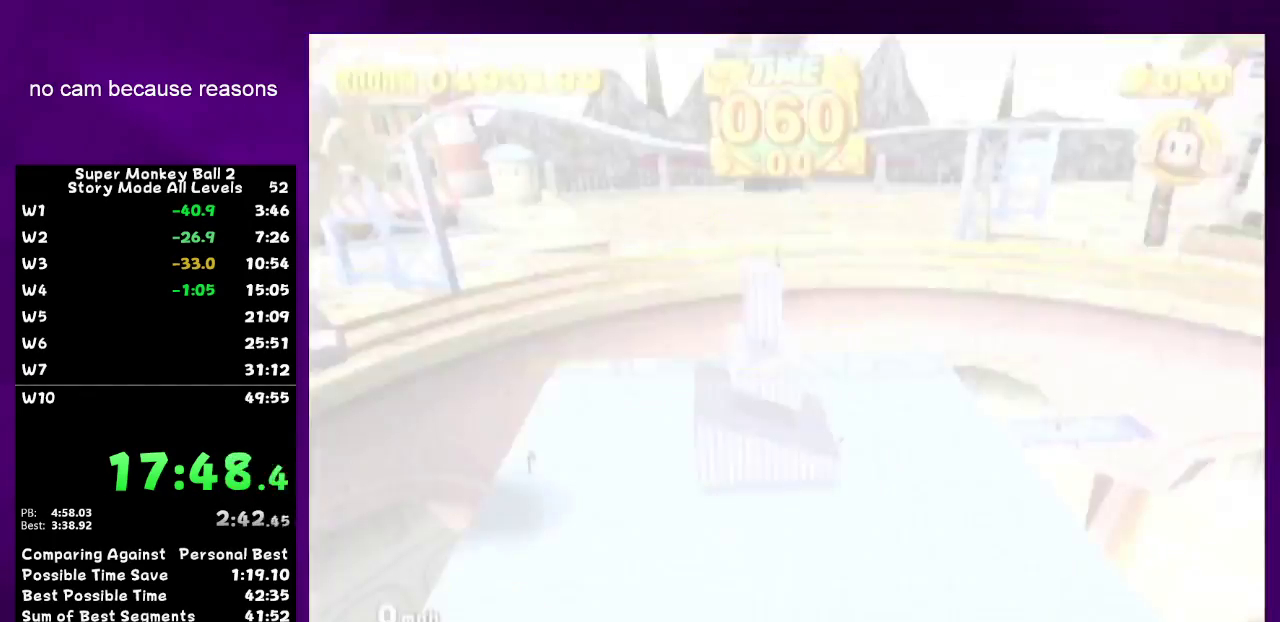
{"buttons": ["A"], "left_stick": "up", "right_stick": "center", "events": [[300, "left_stick", "up"]]}
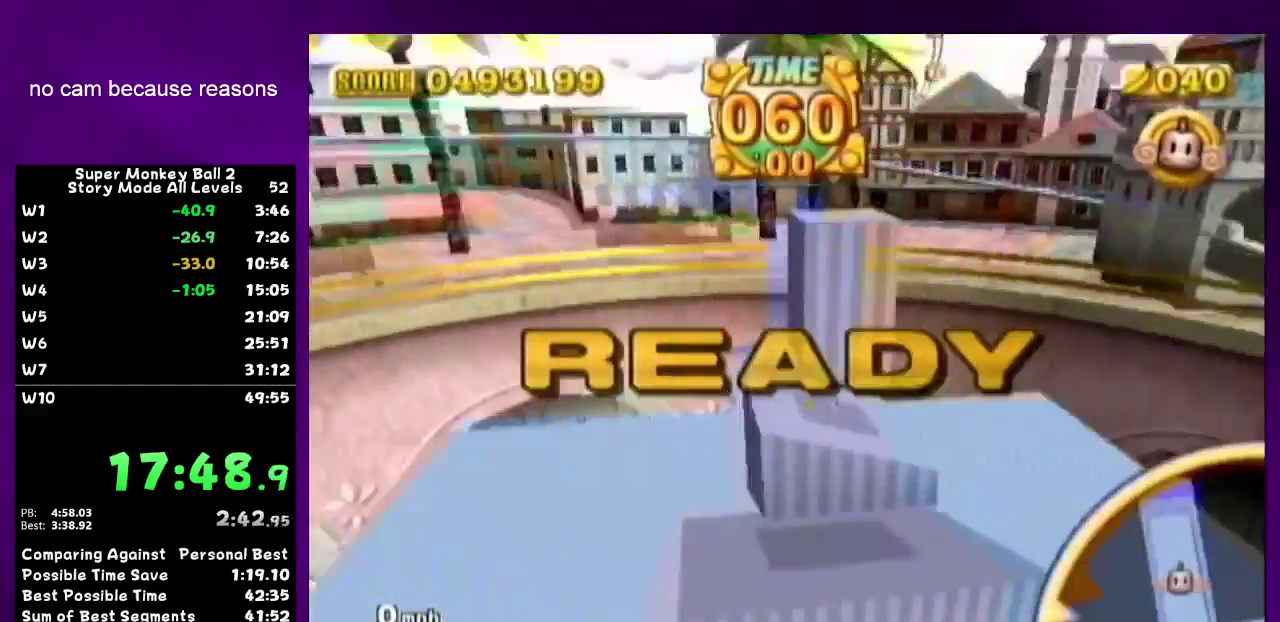
{"buttons": ["A"], "left_stick": "up", "right_stick": "center", "events": []}
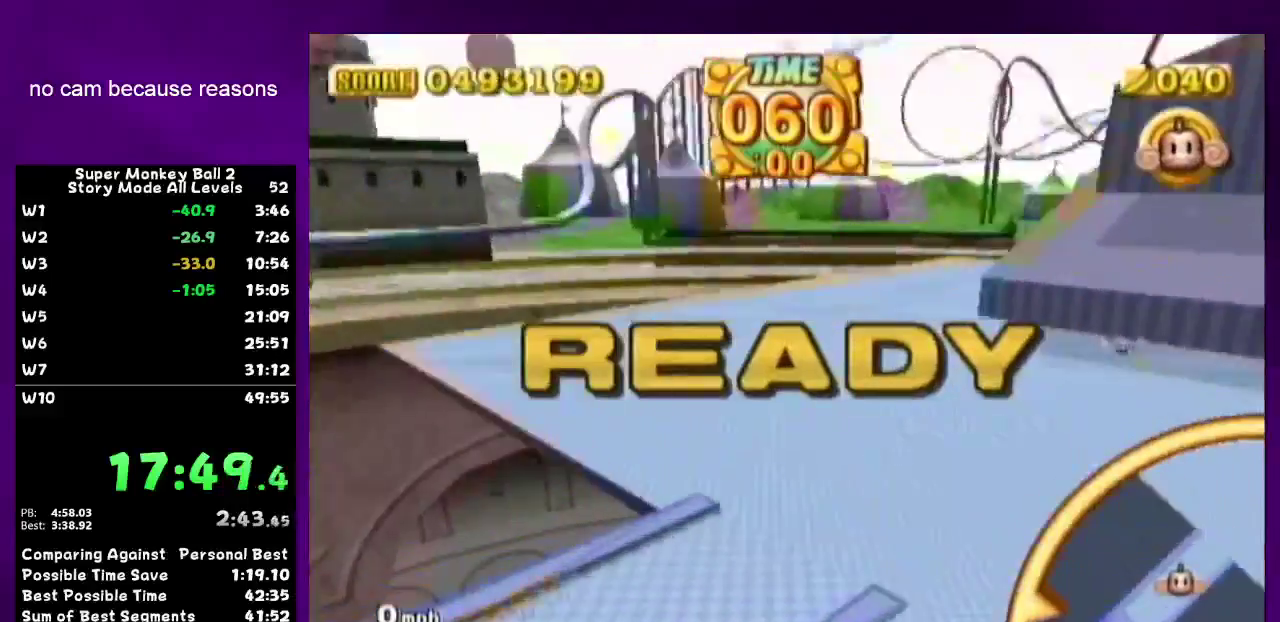
{"buttons": [], "left_stick": "up", "right_stick": "center", "events": [[50, "A", "up"]]}
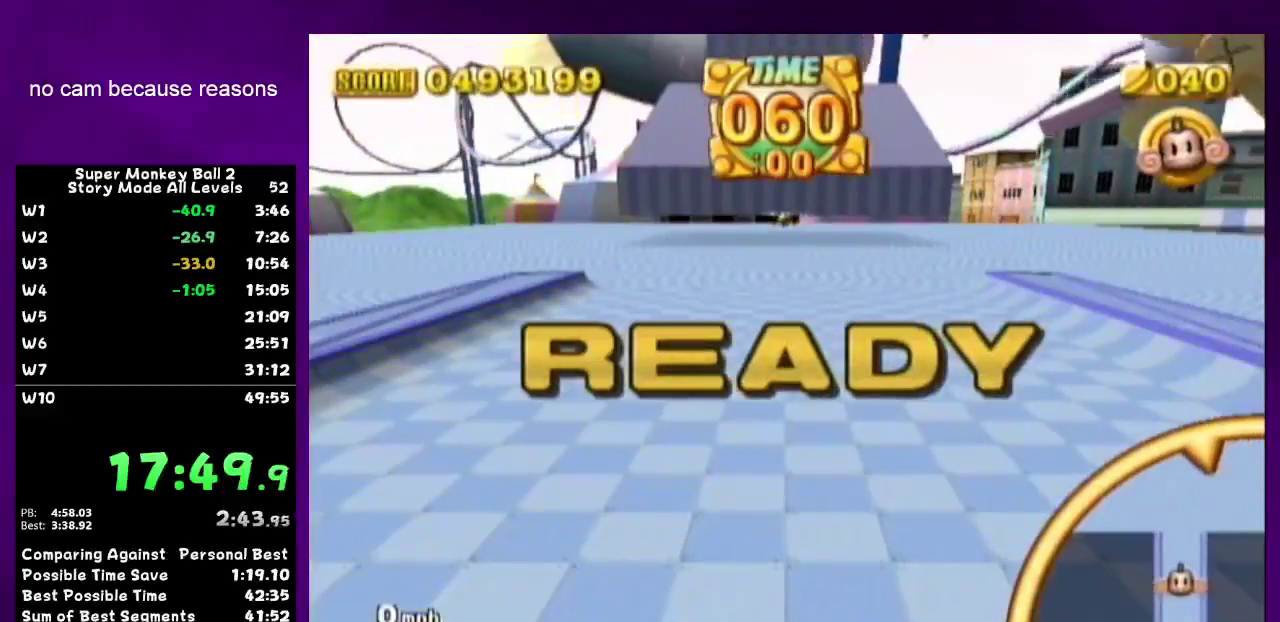
{"buttons": [], "left_stick": "up-left", "right_stick": "center", "events": [[50, "left_stick", "up-left"]]}
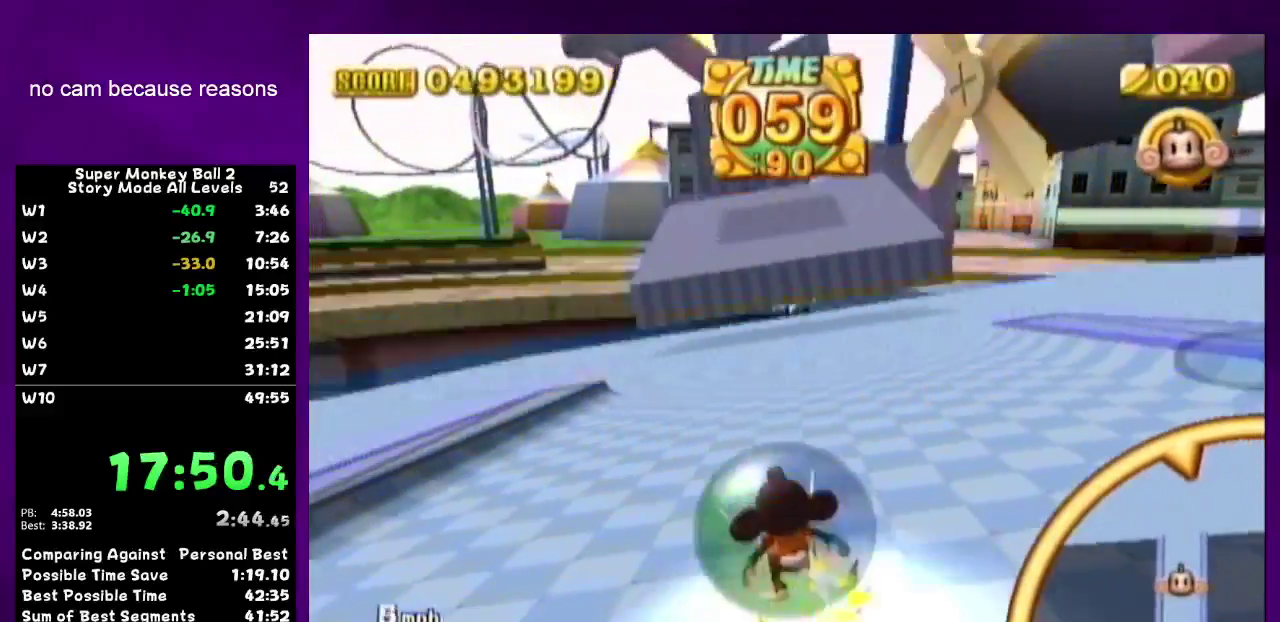
{"buttons": [], "left_stick": "up", "right_stick": "center", "events": [[400, "left_stick", "up"]]}
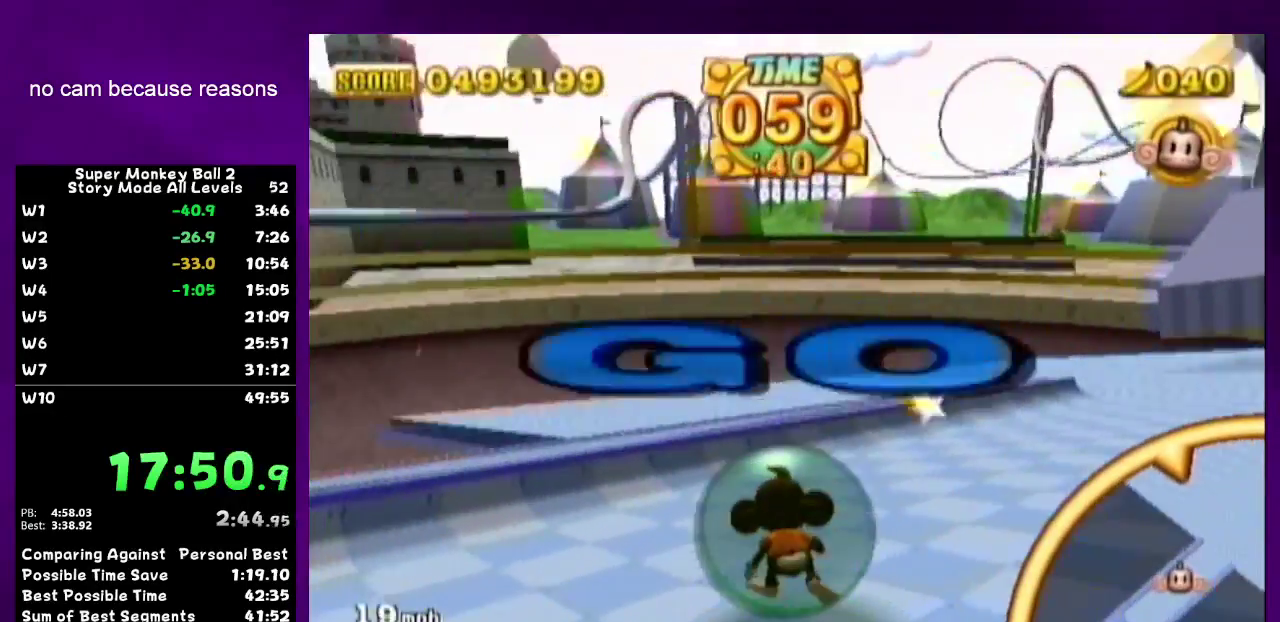
{"buttons": [], "left_stick": "up-right", "right_stick": "center", "events": [[83, "left_stick", "up-right"]]}
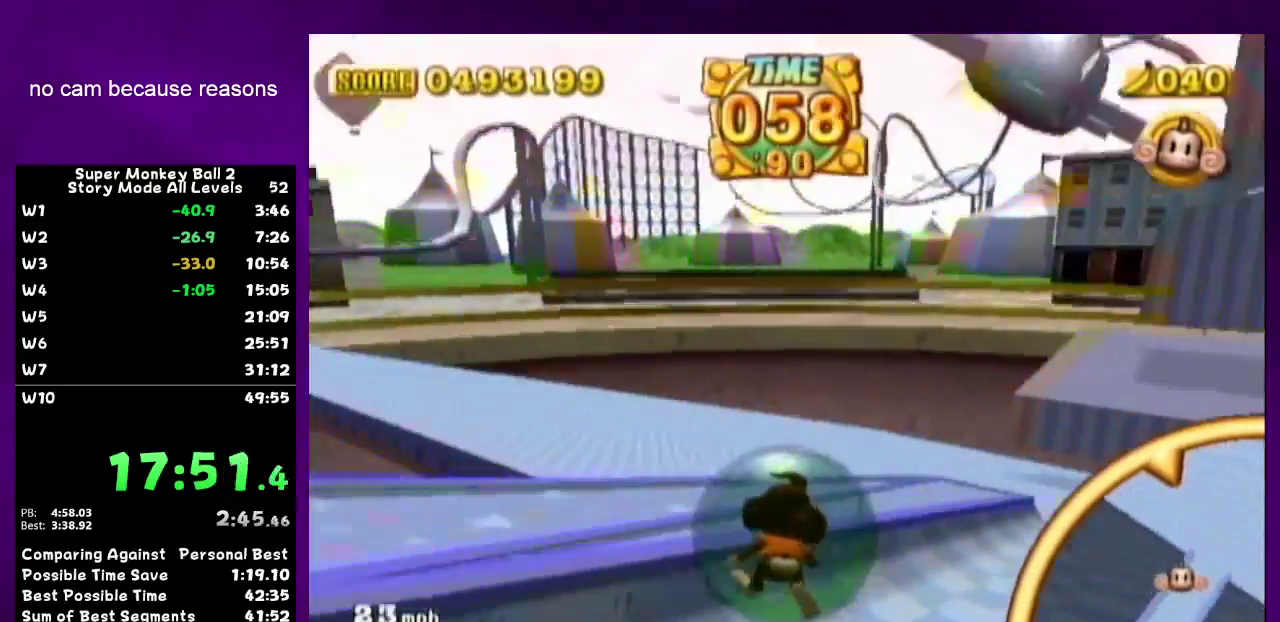
{"buttons": [], "left_stick": "up", "right_stick": "center", "events": [[200, "left_stick", "up"]]}
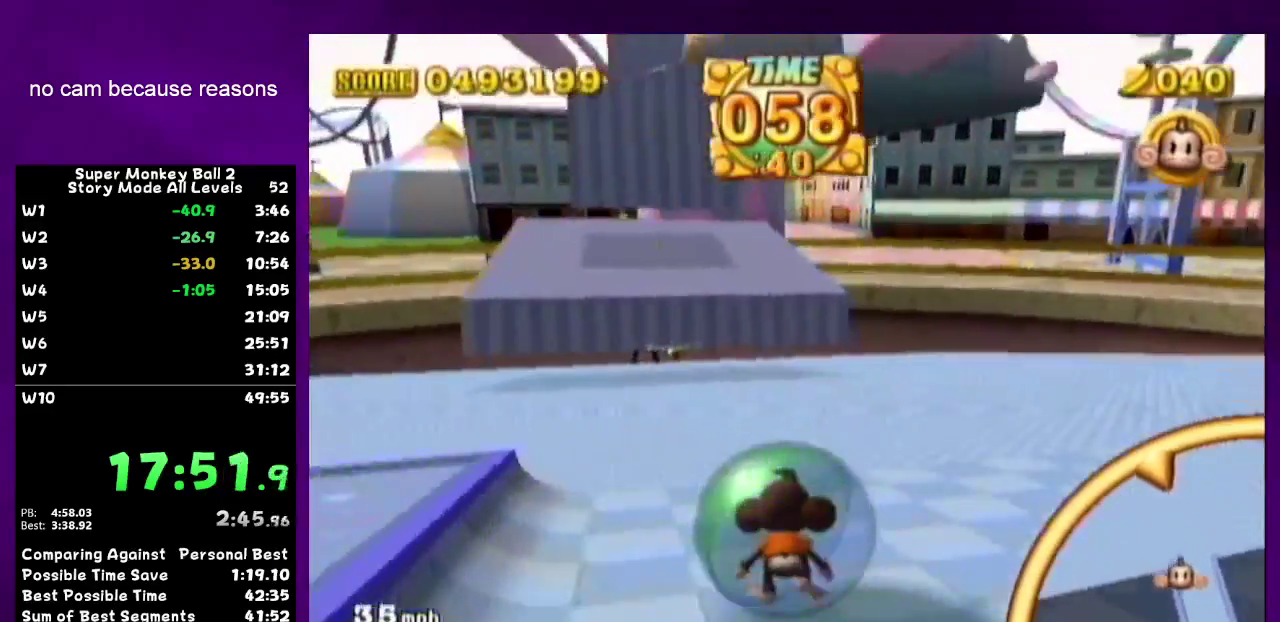
{"buttons": [], "left_stick": "up", "right_stick": "center", "events": []}